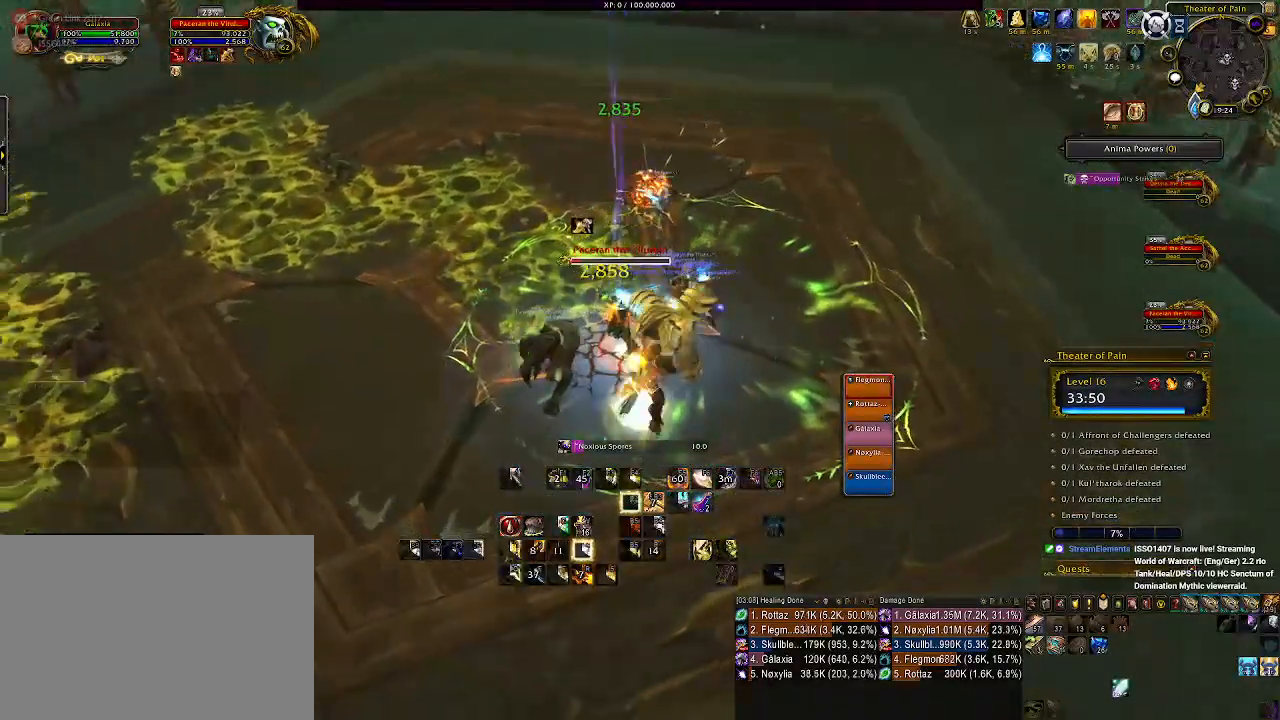
Gameplay with keyboard and mouse; each line is a JSON object with the keys and mouse buttons held at the frame after it. "events" lists presses ("down") and releases ("up") of "1", "2", "3", "4", "5", "a", "alt", "b", "c", "ctrl", "d", "e", "f", "g", "q", "r", "s", "shift", "space", "t", "tab", "v", "w", "x", "z", "mouse_left", "mouse_wheel", "mouse_right", "mouse_mb4" and "mouse_mb5" between this image and that frame as [ms after this image, input, new state], when the widget could be followed in between. "mouse_left", "mouse_wheel", "mouse_right", "mouse_mb4", "mouse_mb5" = the "left", "wheel", "right", "mb4", "mb5" buttons of the "mouse" list. No other keys are recorded. "wheel" means that the mouse wheel is clicked or scrolled. Mouse movement is not recorded.
{"keys": [], "mouse": ["wheel", "right"], "events": [[33, "3", "down"], [100, "3", "up"], [183, "3", "down"], [283, "3", "up"], [450, "mouse_wheel", "down"]]}
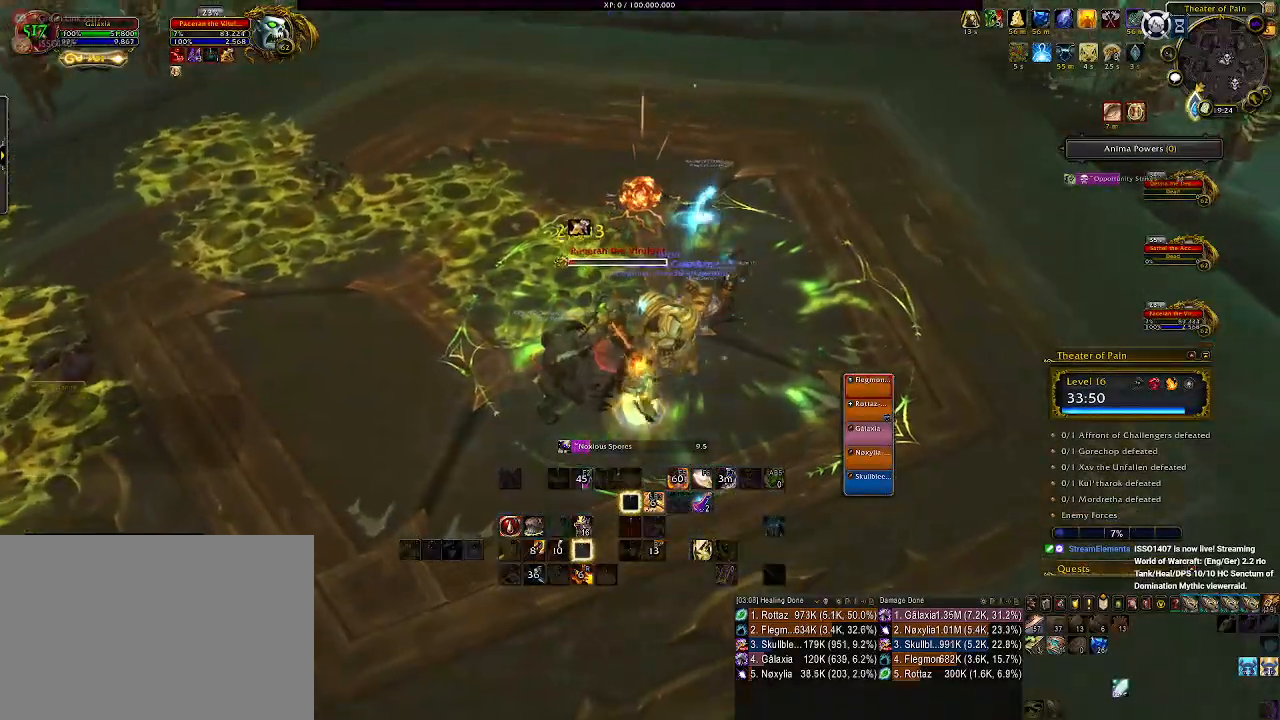
{"keys": [], "mouse": ["right"], "events": [[66, "mouse_wheel", "up"], [100, "s", "down"], [116, "a", "down"], [166, "mouse_wheel", "down"], [233, "s", "up"], [250, "a", "up"], [266, "mouse_wheel", "up"], [350, "mouse_wheel", "down"], [416, "mouse_wheel", "up"]]}
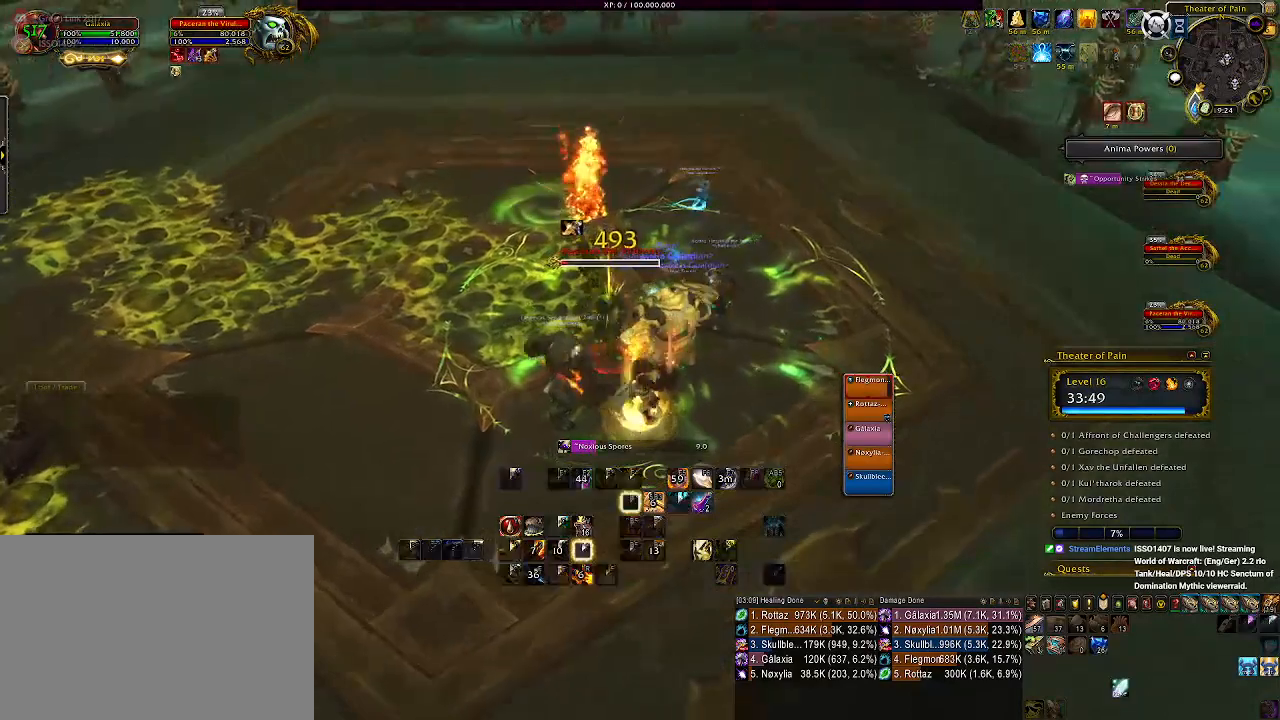
{"keys": [], "mouse": ["right"], "events": [[16, "mouse_wheel", "down"], [116, "mouse_wheel", "up"], [183, "mouse_wheel", "down"], [283, "mouse_wheel", "up"], [350, "mouse_wheel", "down"], [466, "mouse_wheel", "up"]]}
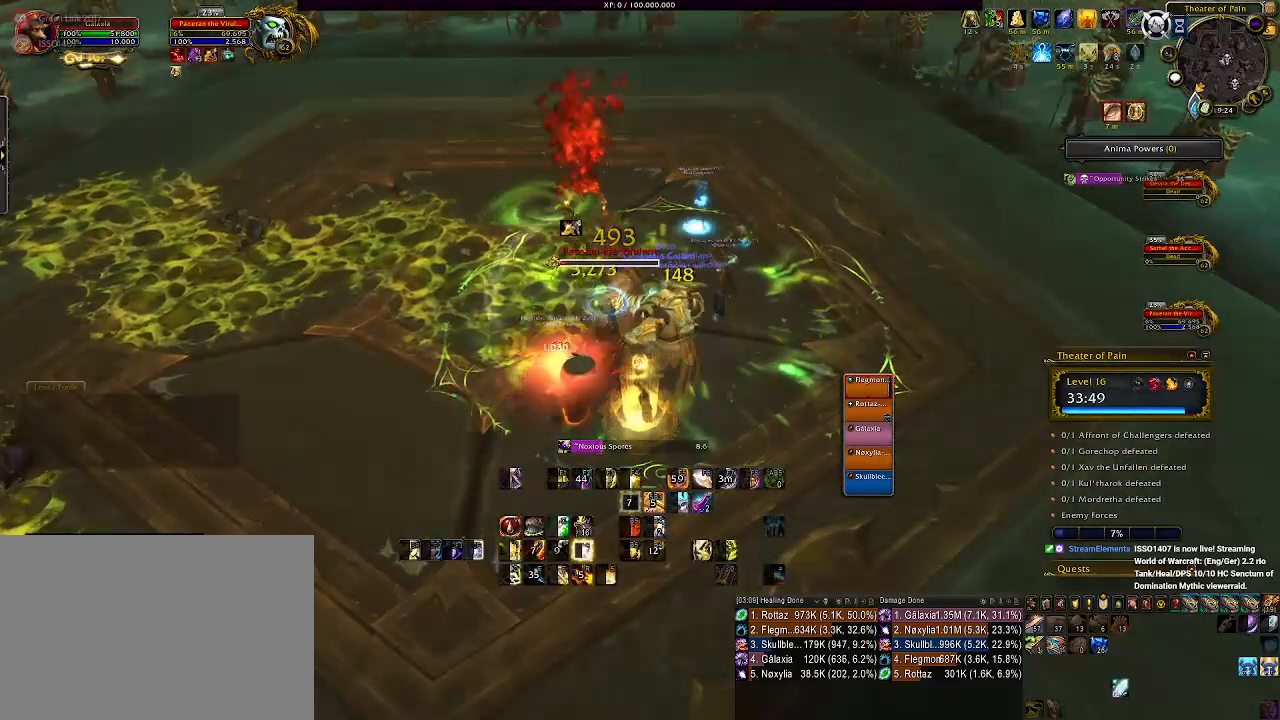
{"keys": ["q"], "mouse": ["right"], "events": [[50, "a", "down"], [100, "s", "down"], [216, "a", "up"], [216, "s", "up"], [283, "mouse_left", "down"], [366, "mouse_left", "up"], [416, "q", "down"]]}
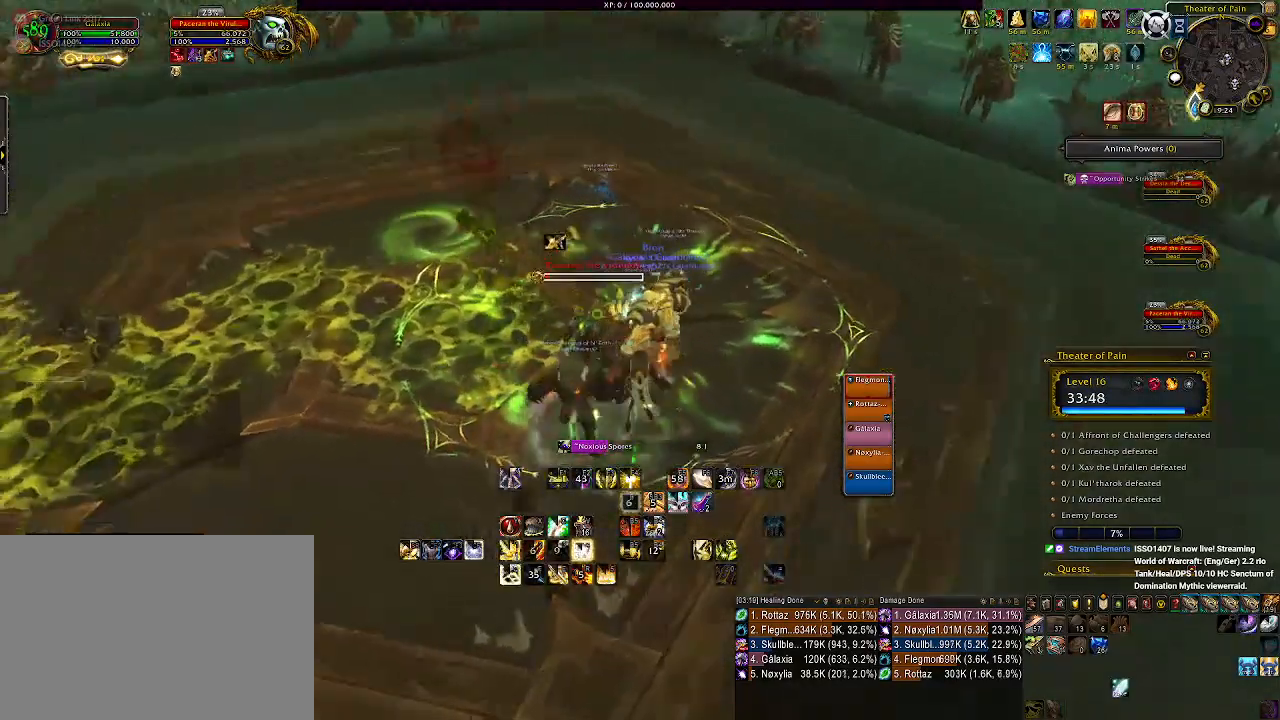
{"keys": ["q"], "mouse": ["right"], "events": [[16, "q", "up"], [133, "q", "down"], [233, "q", "up"], [316, "q", "down"], [383, "q", "up"], [483, "q", "down"]]}
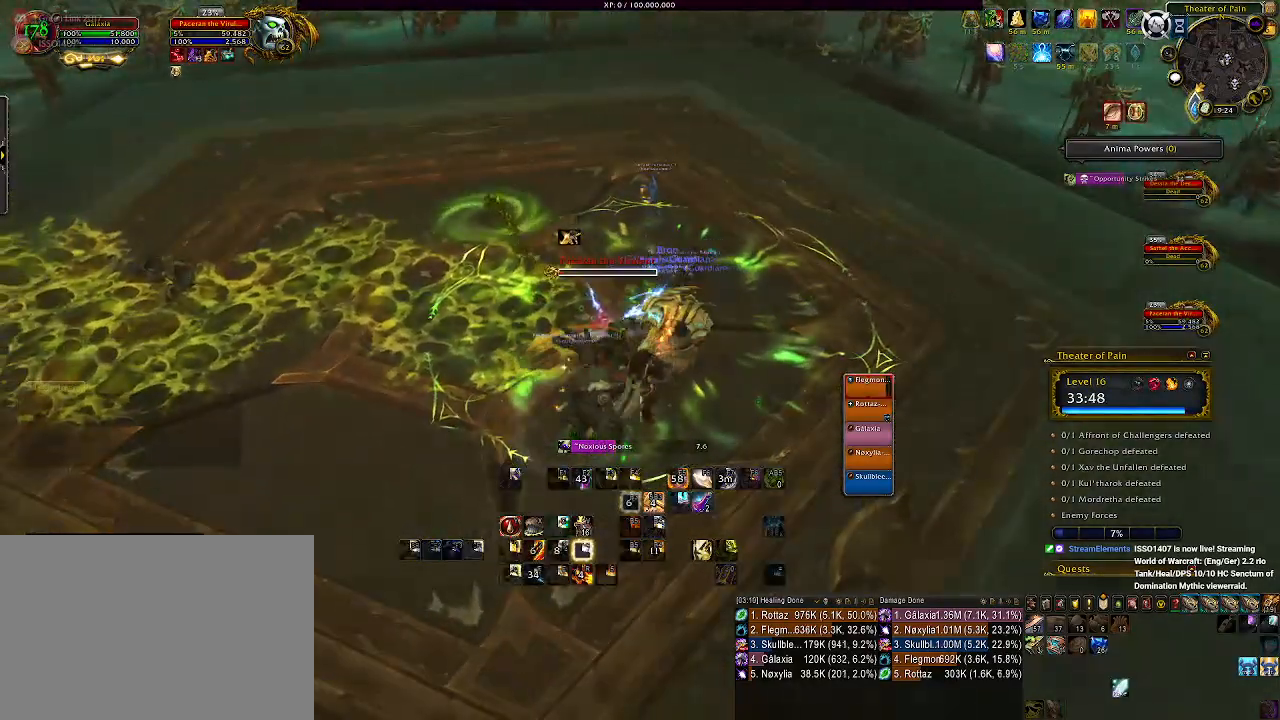
{"keys": ["s"], "mouse": ["right"], "events": [[66, "q", "up"], [133, "q", "down"], [216, "q", "up"], [300, "q", "down"], [416, "q", "up"], [500, "s", "down"]]}
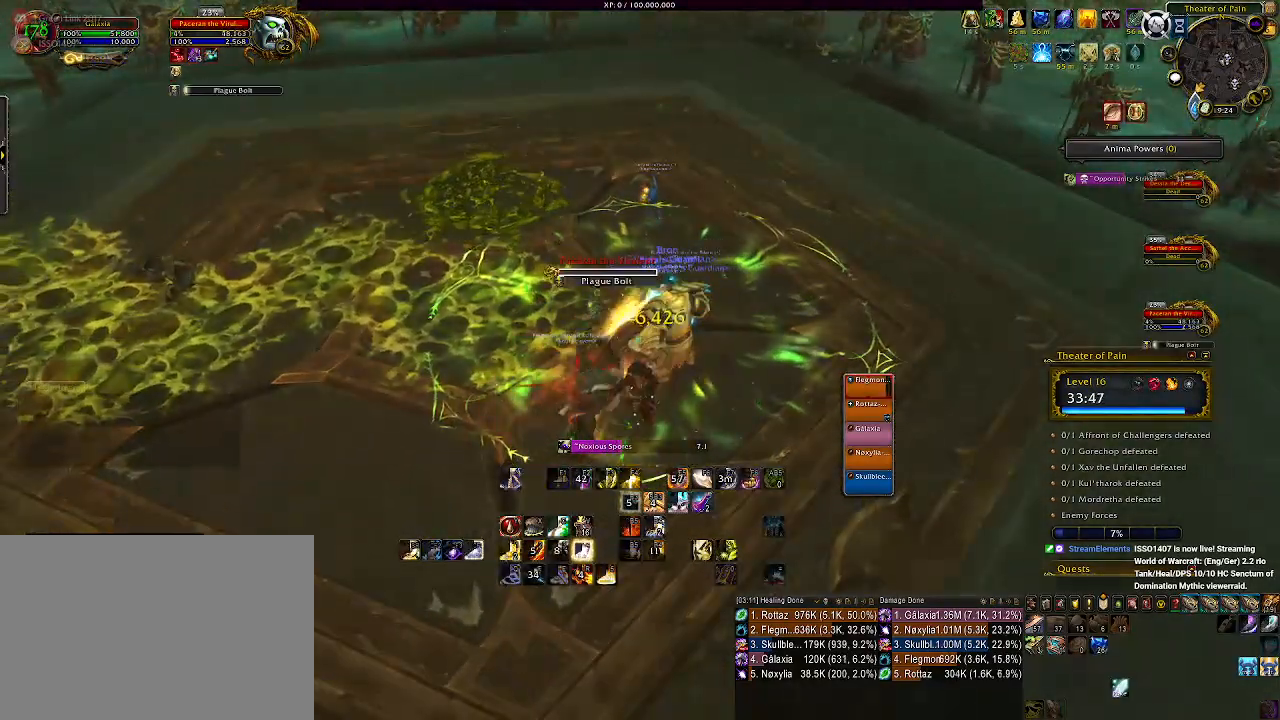
{"keys": [], "mouse": ["right"], "events": [[16, "d", "down"], [150, "s", "up"], [166, "d", "up"], [333, "1", "down"], [433, "1", "up"]]}
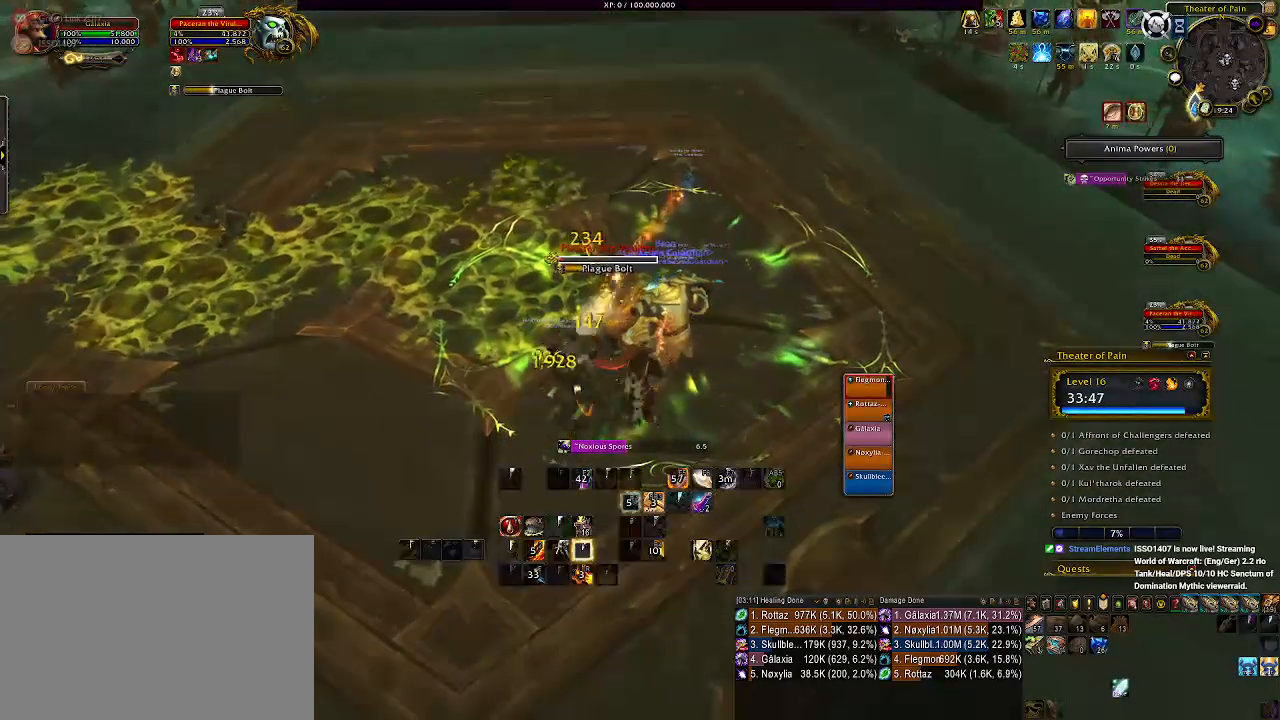
{"keys": [], "mouse": ["right"], "events": [[33, "1", "down"], [116, "1", "up"], [216, "1", "down"], [283, "1", "up"], [383, "1", "down"], [483, "1", "up"]]}
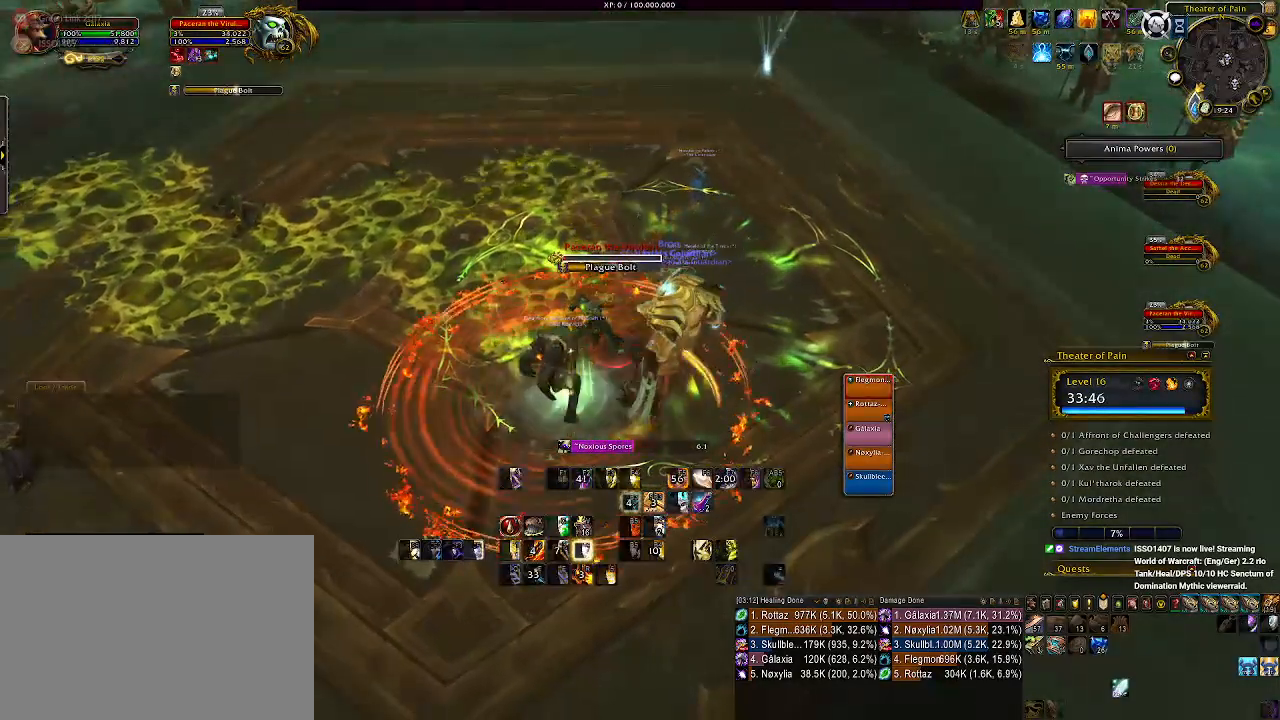
{"keys": ["1"], "mouse": ["right"], "events": [[50, "1", "down"], [150, "1", "up"], [250, "1", "down"], [350, "1", "up"], [466, "1", "down"]]}
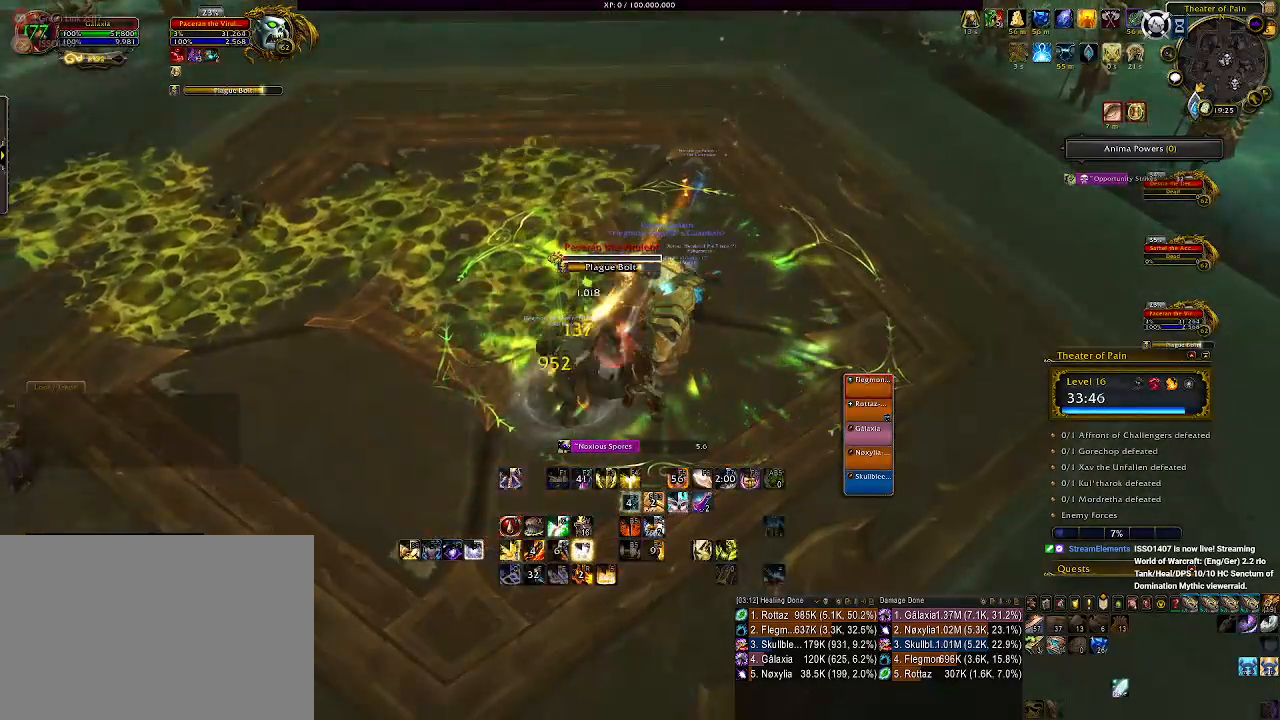
{"keys": ["1"], "mouse": ["right"], "events": [[50, "1", "up"], [133, "1", "down"], [216, "1", "up"], [316, "1", "down"], [400, "1", "up"], [483, "1", "down"]]}
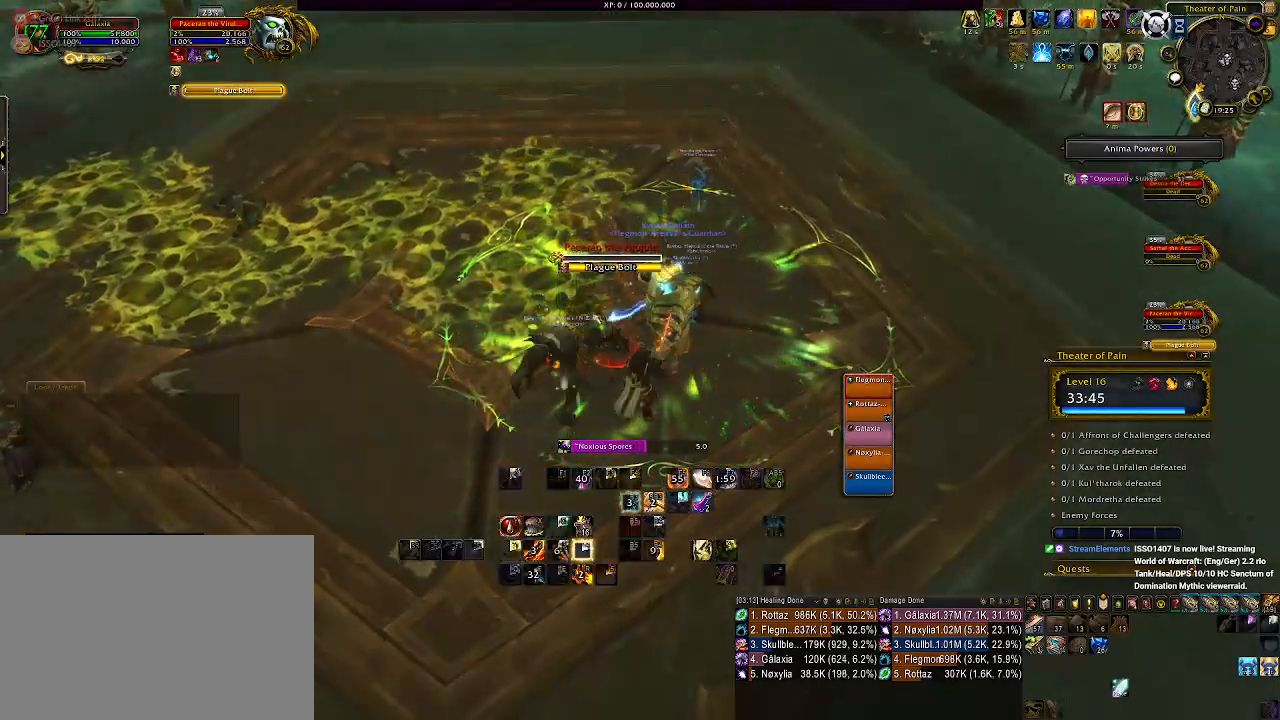
{"keys": ["1"], "mouse": ["right"], "events": [[66, "1", "up"], [150, "1", "down"], [233, "1", "up"], [333, "1", "down"], [400, "1", "up"], [483, "1", "down"]]}
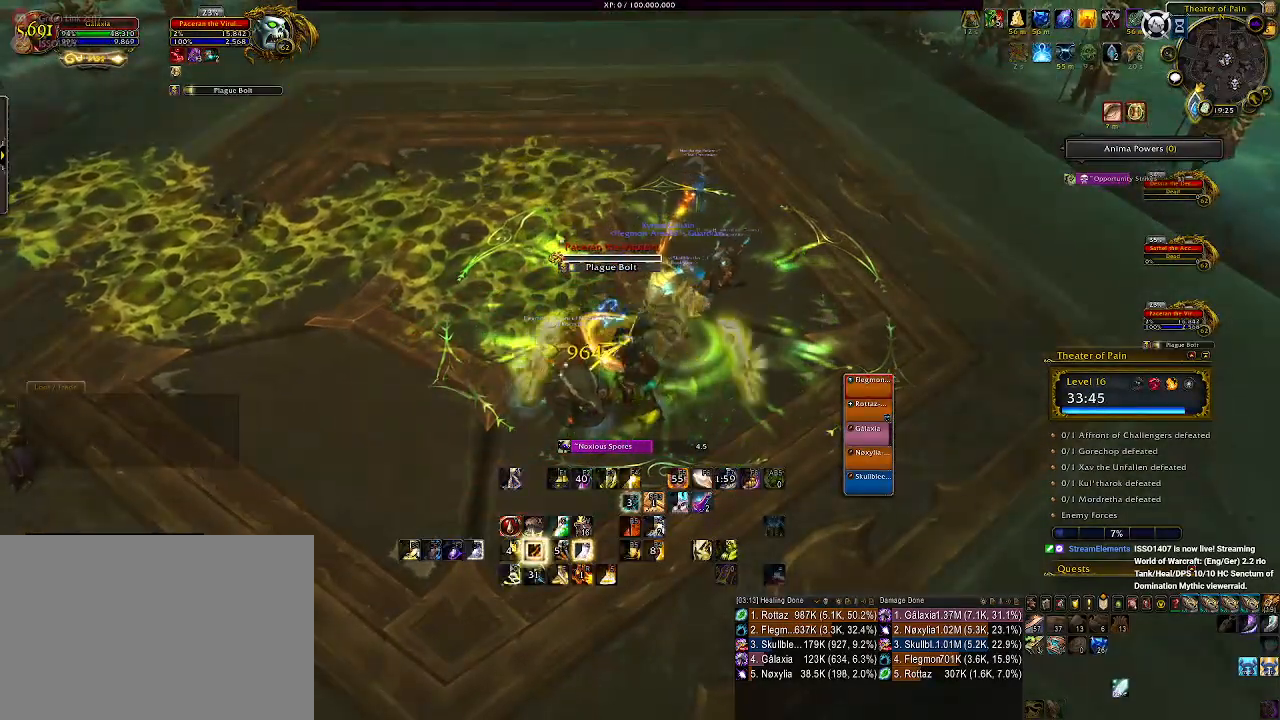
{"keys": ["a", "s"], "mouse": ["right"], "events": [[100, "1", "up"], [283, "s", "down"], [416, "a", "down"]]}
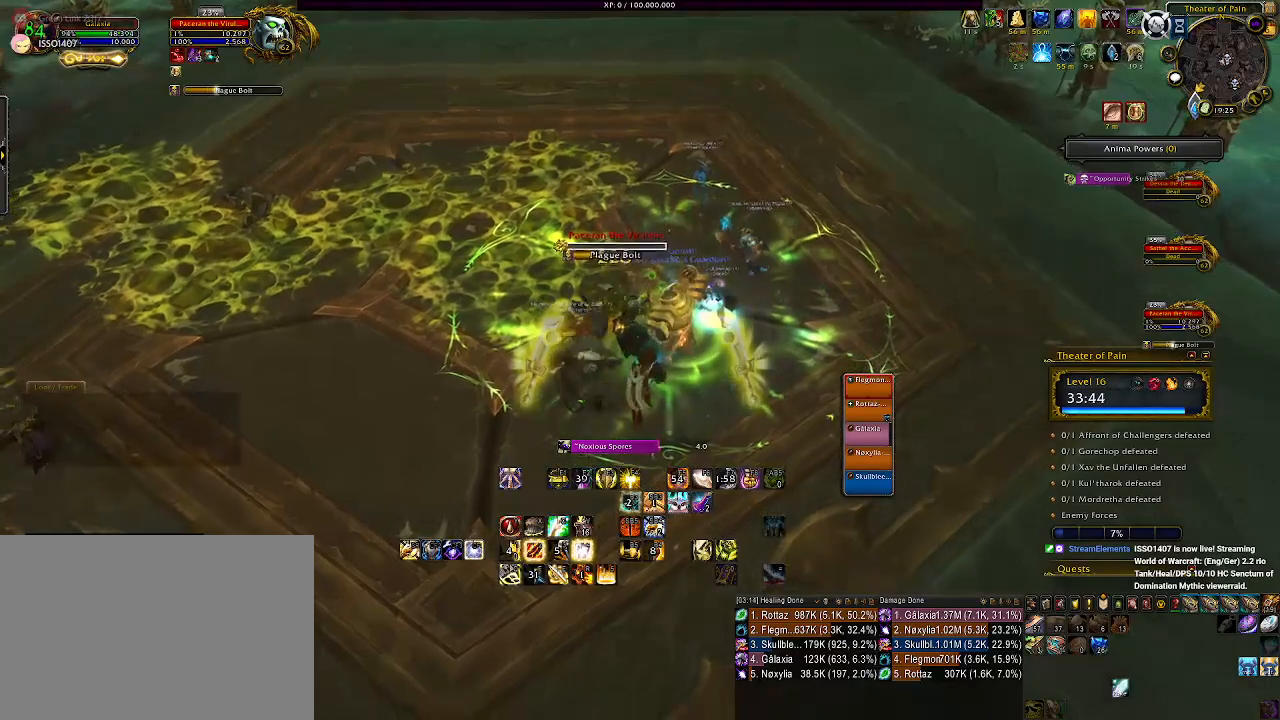
{"keys": [], "mouse": ["right"], "events": [[33, "s", "up"], [166, "2", "down"], [266, "2", "up"], [366, "2", "down"], [400, "a", "up"], [433, "2", "up"]]}
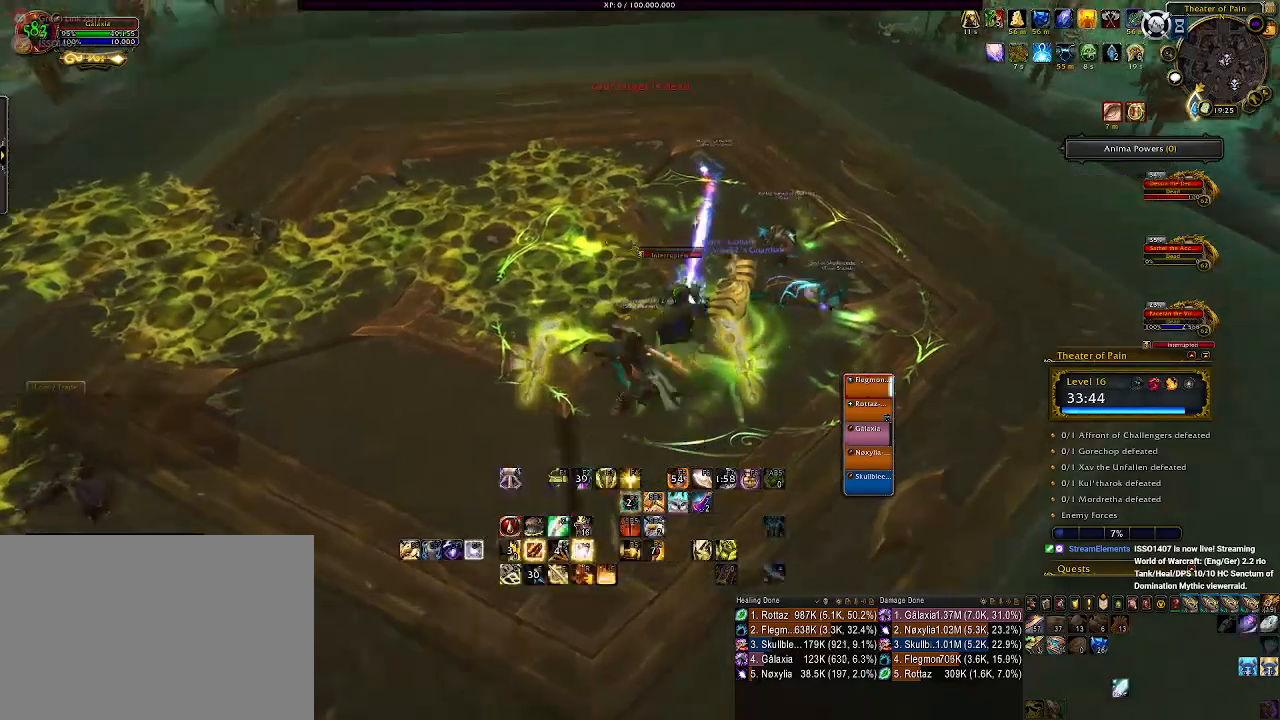
{"keys": [], "mouse": ["right"], "events": [[16, "2", "down"], [100, "2", "up"], [183, "2", "down"], [283, "2", "up"], [350, "2", "down"], [450, "2", "up"]]}
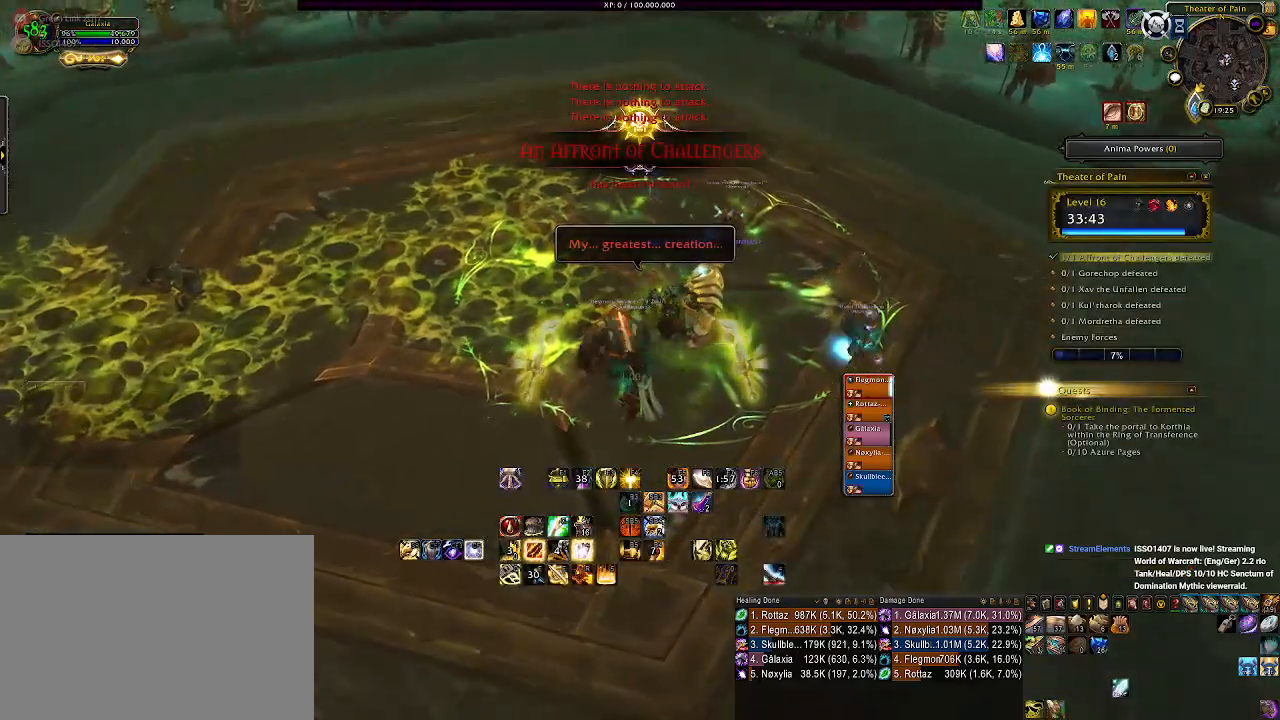
{"keys": [], "mouse": [], "events": [[116, "mouse_right", "up"], [316, "w", "down"], [450, "w", "up"]]}
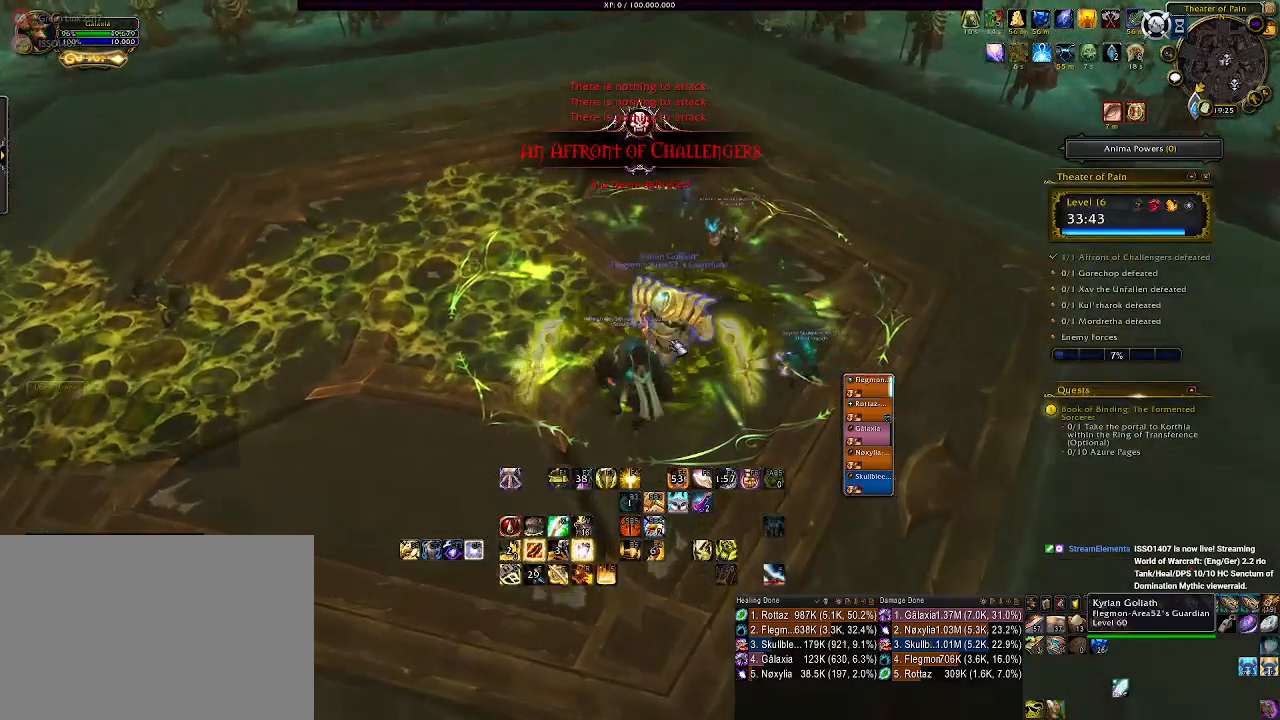
{"keys": ["d"], "mouse": ["right"], "events": [[366, "mouse_right", "down"], [450, "d", "down"]]}
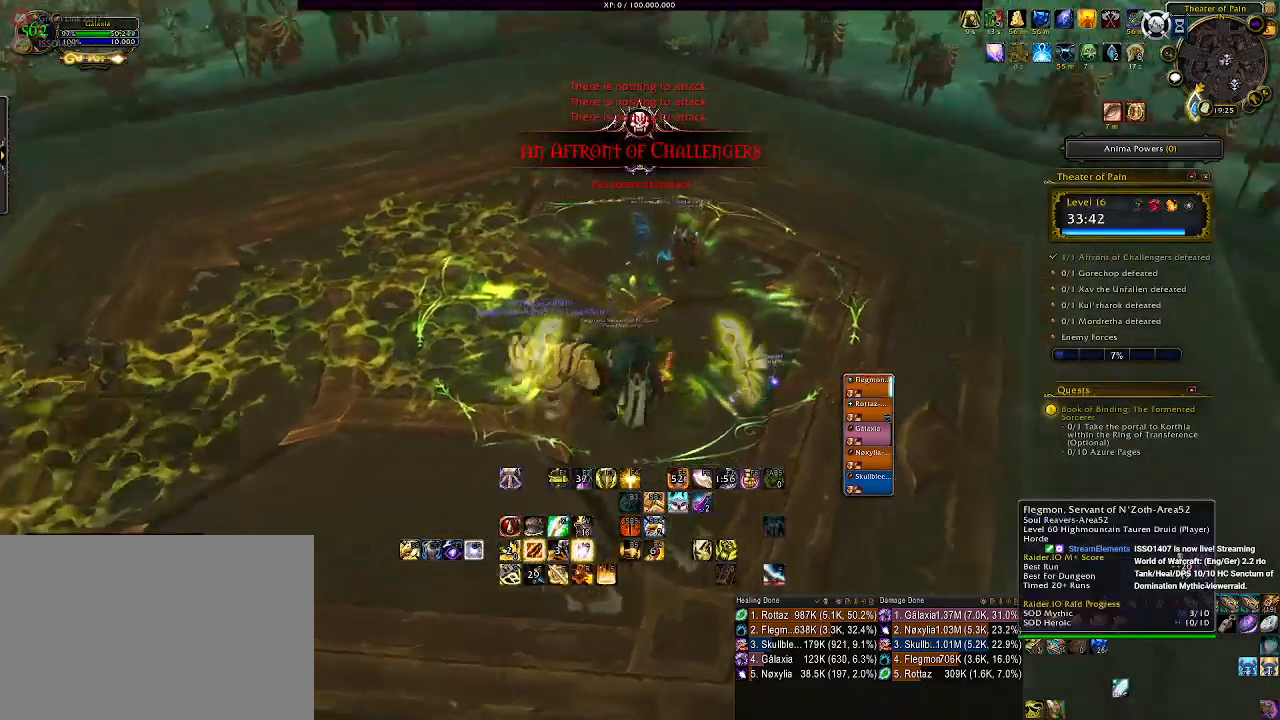
{"keys": ["d"], "mouse": [], "events": [[66, "mouse_right", "up"]]}
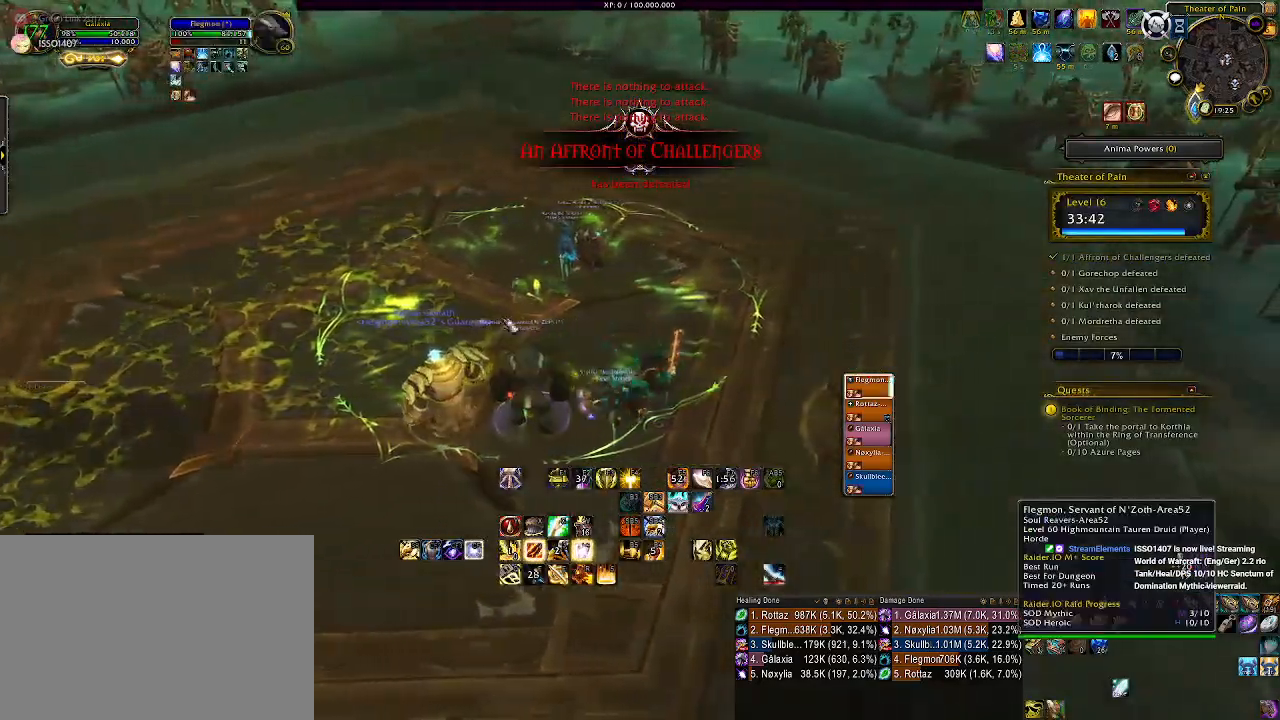
{"keys": [], "mouse": ["right"], "events": [[233, "d", "up"], [366, "mouse_right", "down"]]}
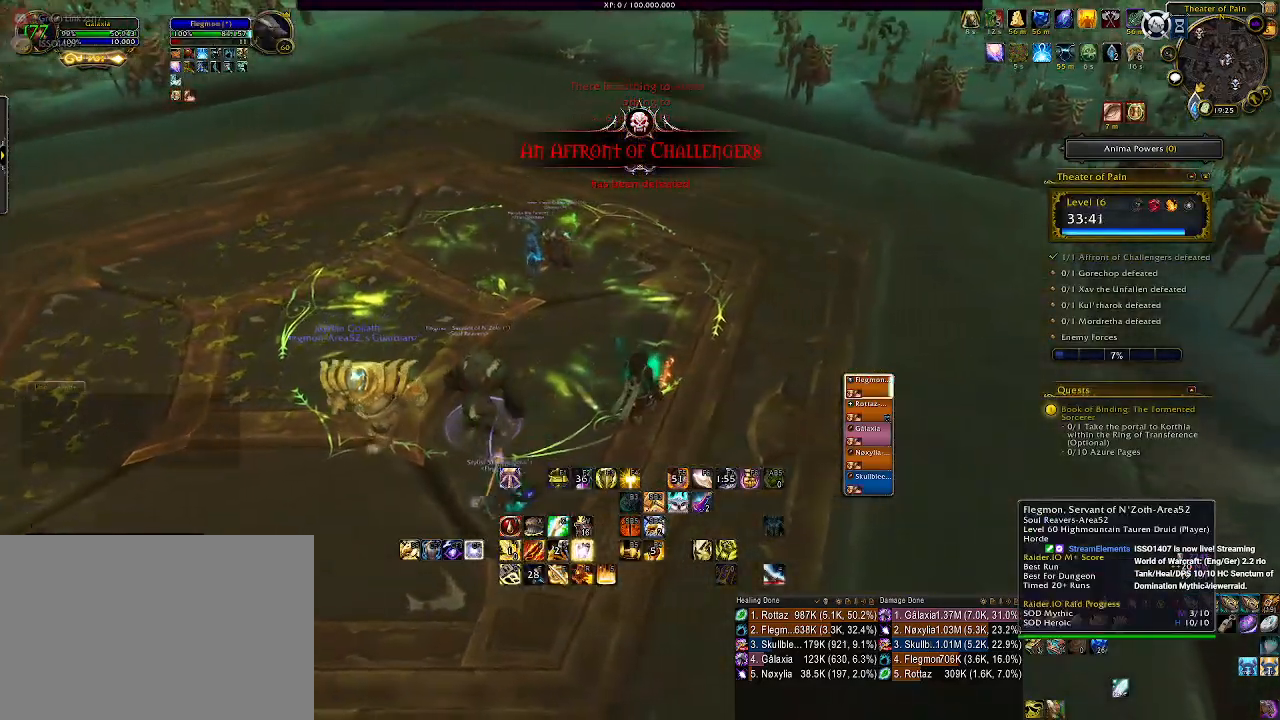
{"keys": [], "mouse": ["left", "right"], "events": [[400, "mouse_left", "down"]]}
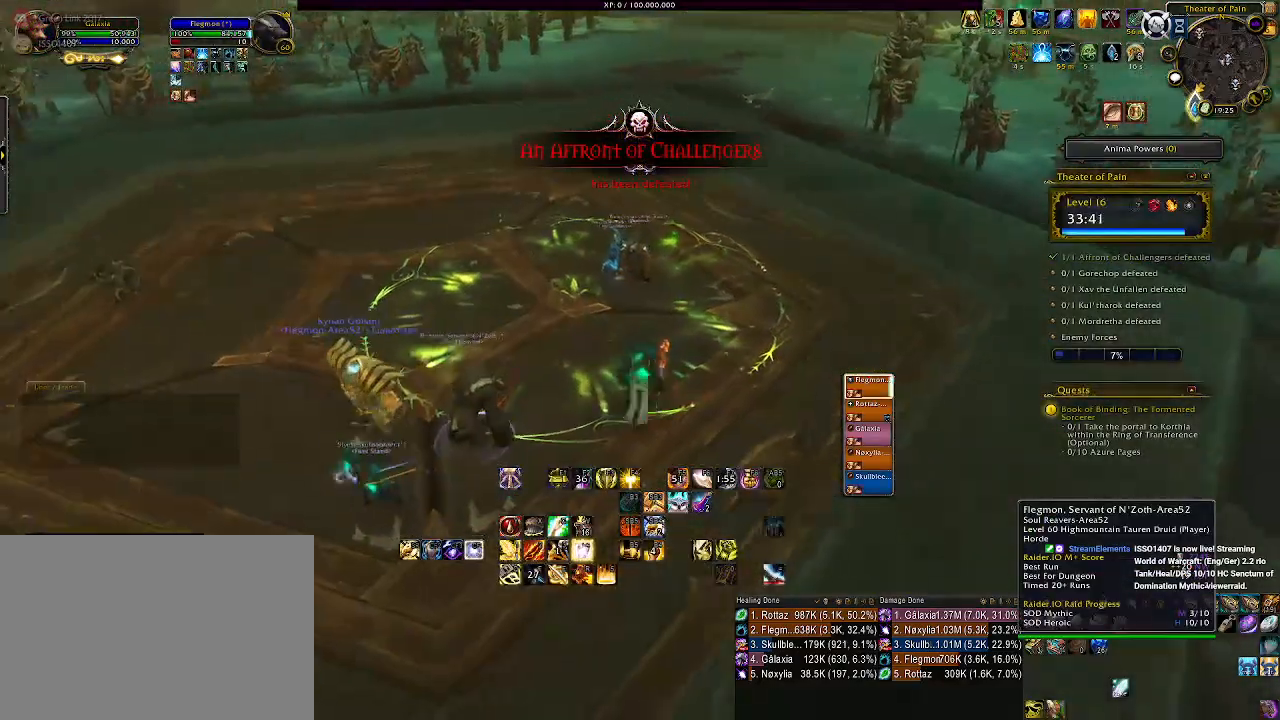
{"keys": [], "mouse": ["left", "right"], "events": []}
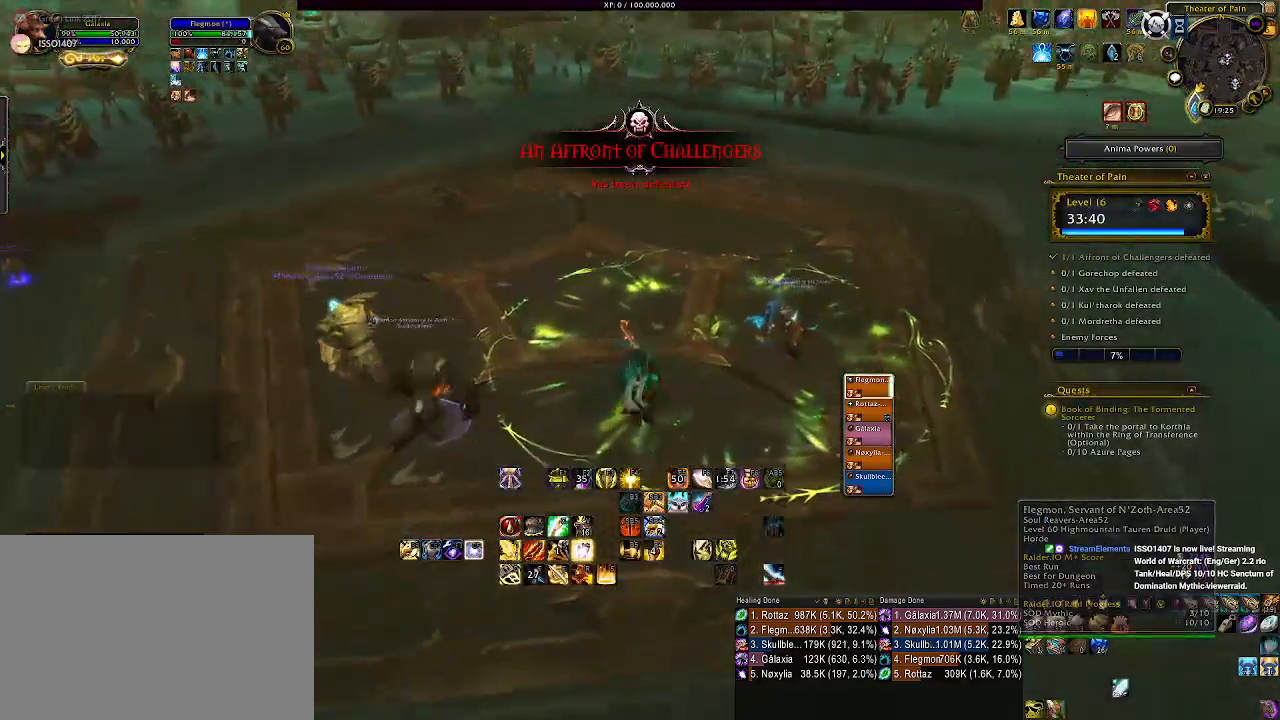
{"keys": [], "mouse": ["left", "right"], "events": []}
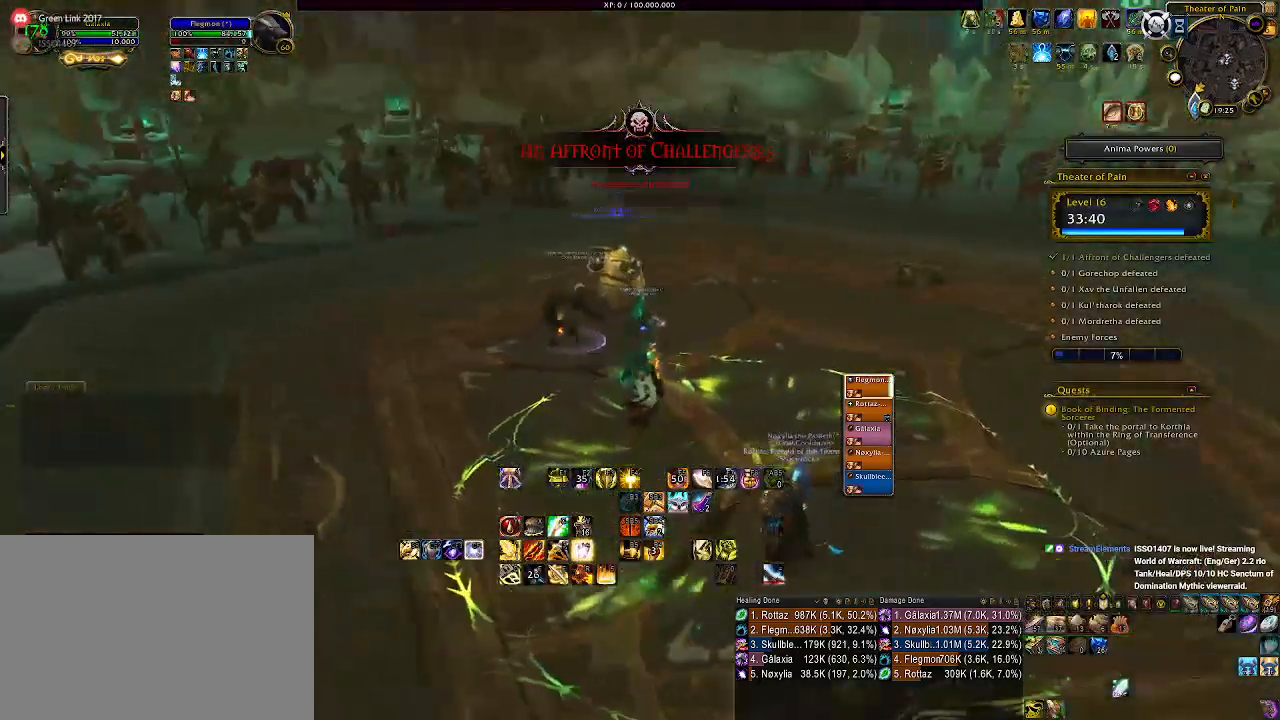
{"keys": [], "mouse": ["left", "right"], "events": []}
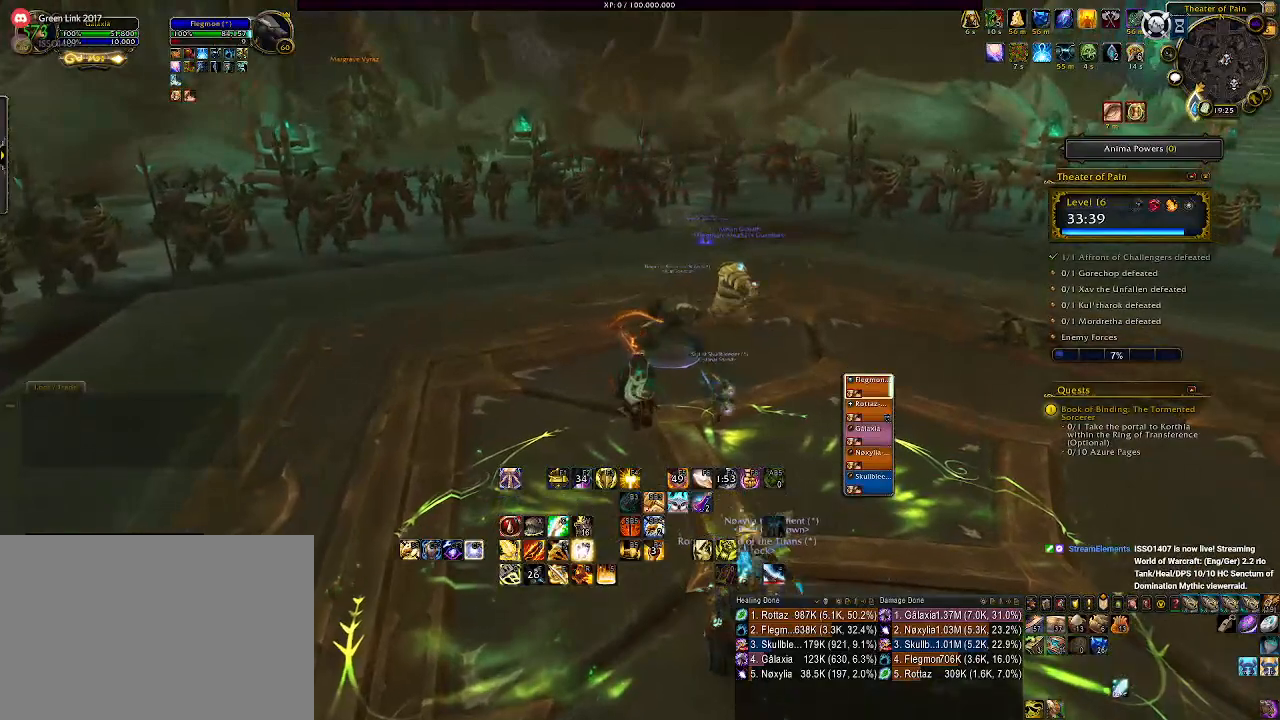
{"keys": [], "mouse": ["left", "right"], "events": []}
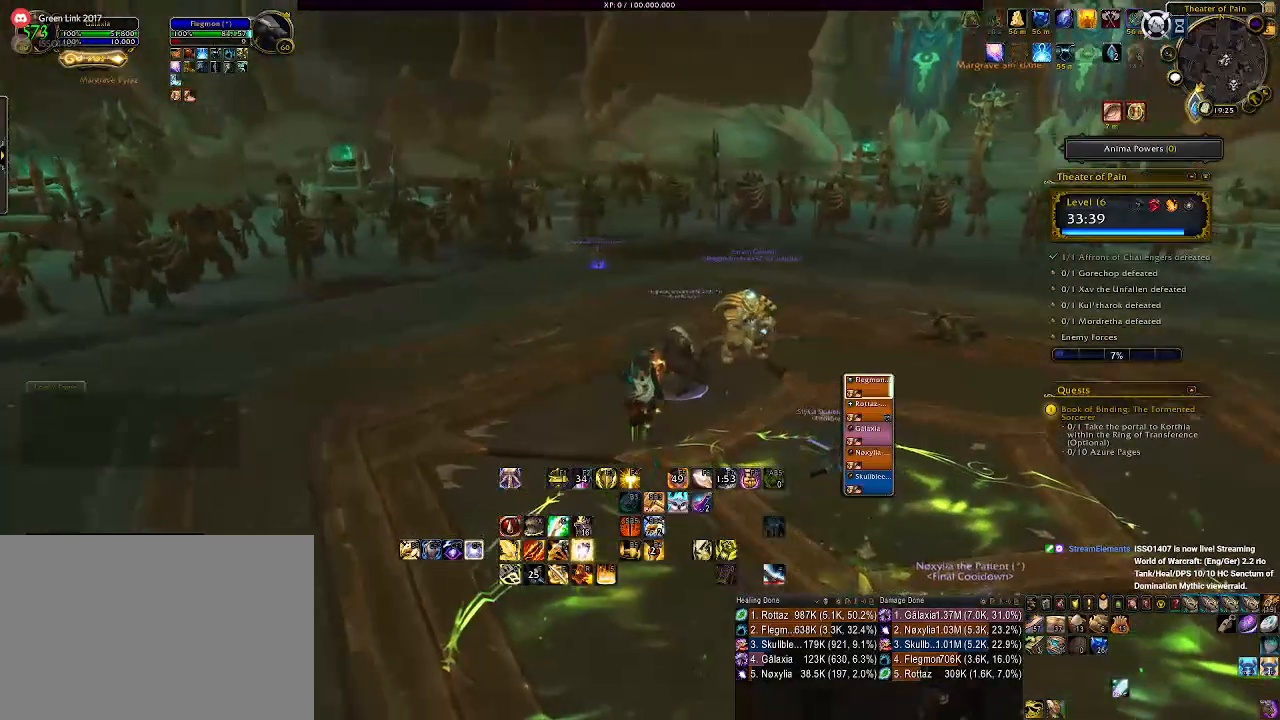
{"keys": [], "mouse": ["left", "right"], "events": [[216, "mouse_left", "up"], [433, "mouse_left", "down"]]}
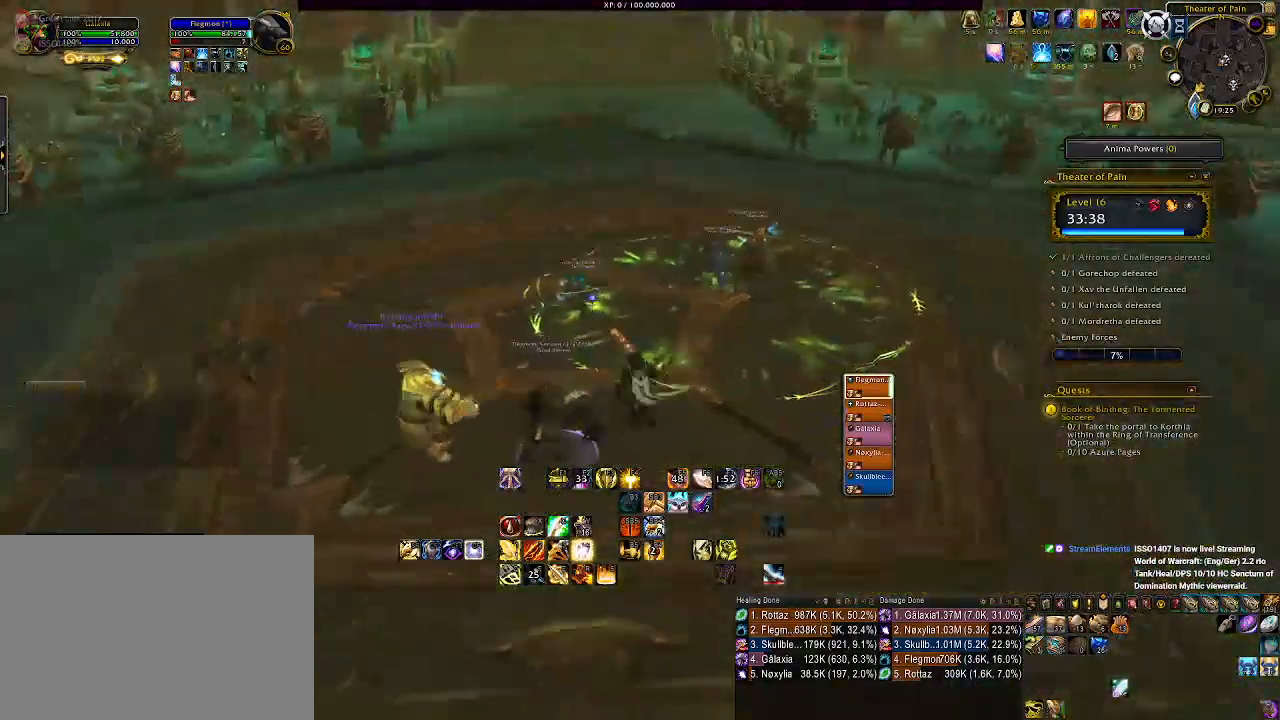
{"keys": [], "mouse": ["left", "right"], "events": []}
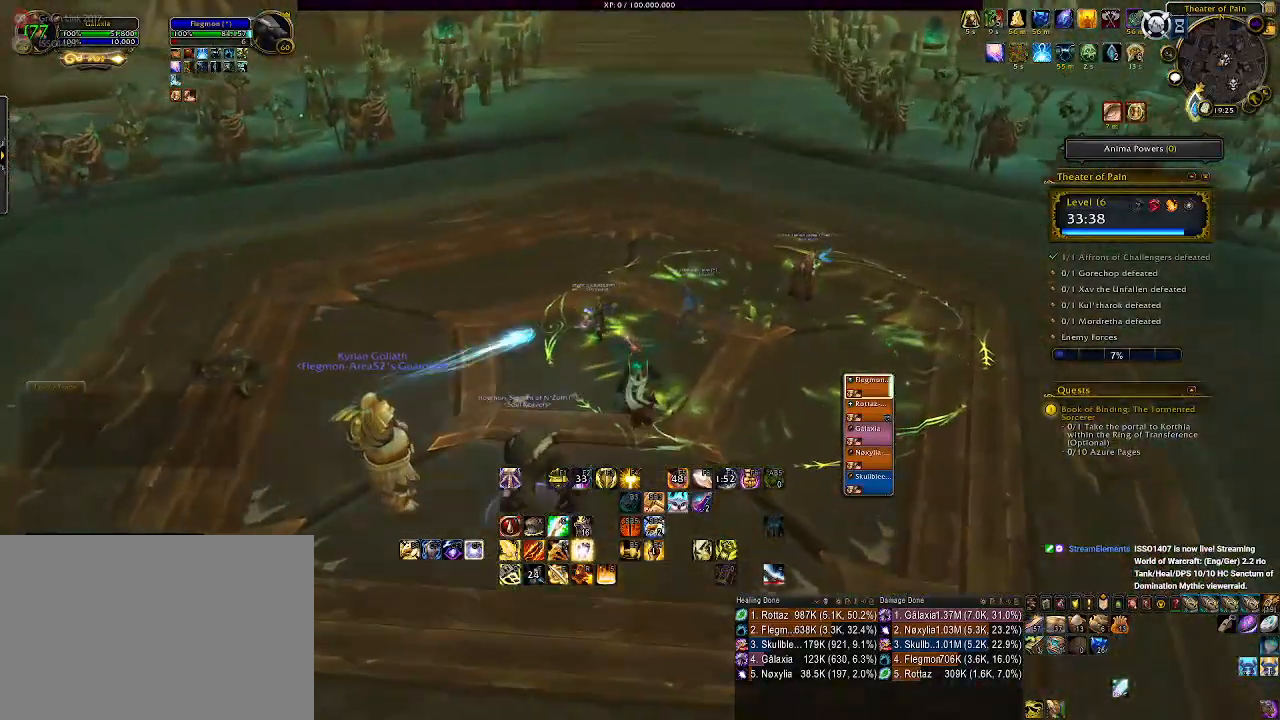
{"keys": [], "mouse": ["right"], "events": [[433, "mouse_left", "up"]]}
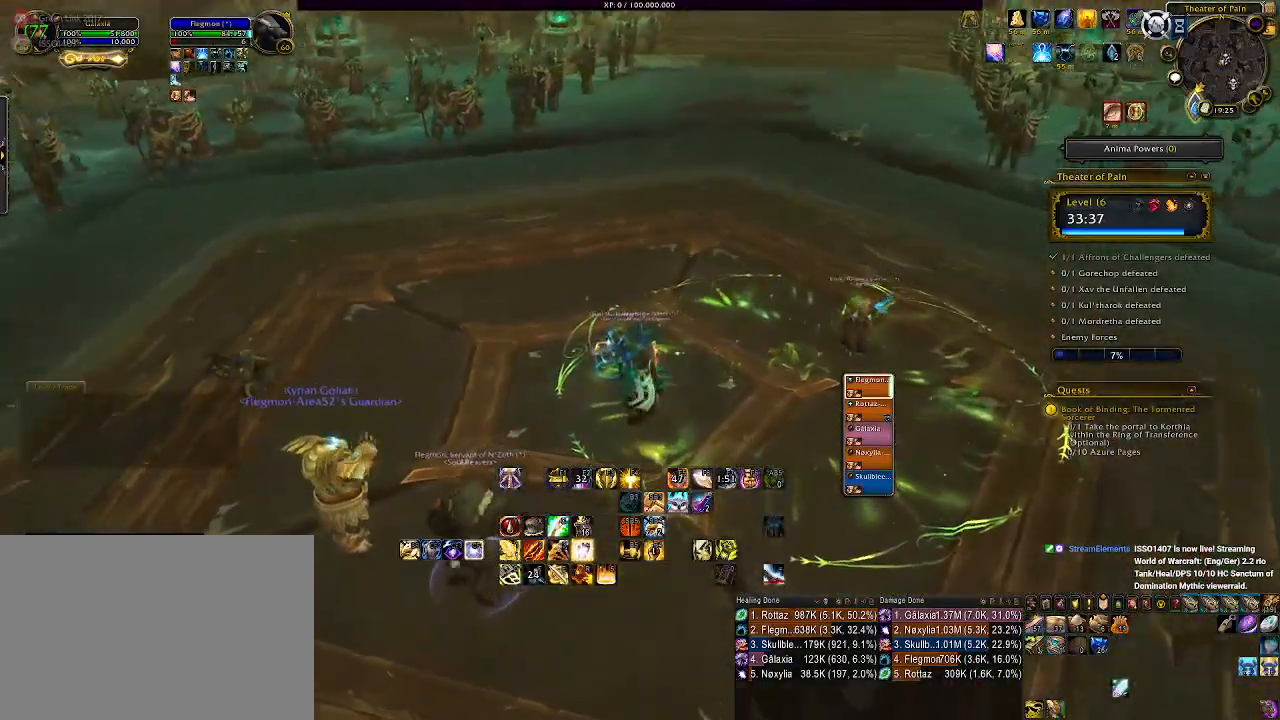
{"keys": [], "mouse": [], "events": [[66, "mouse_right", "up"]]}